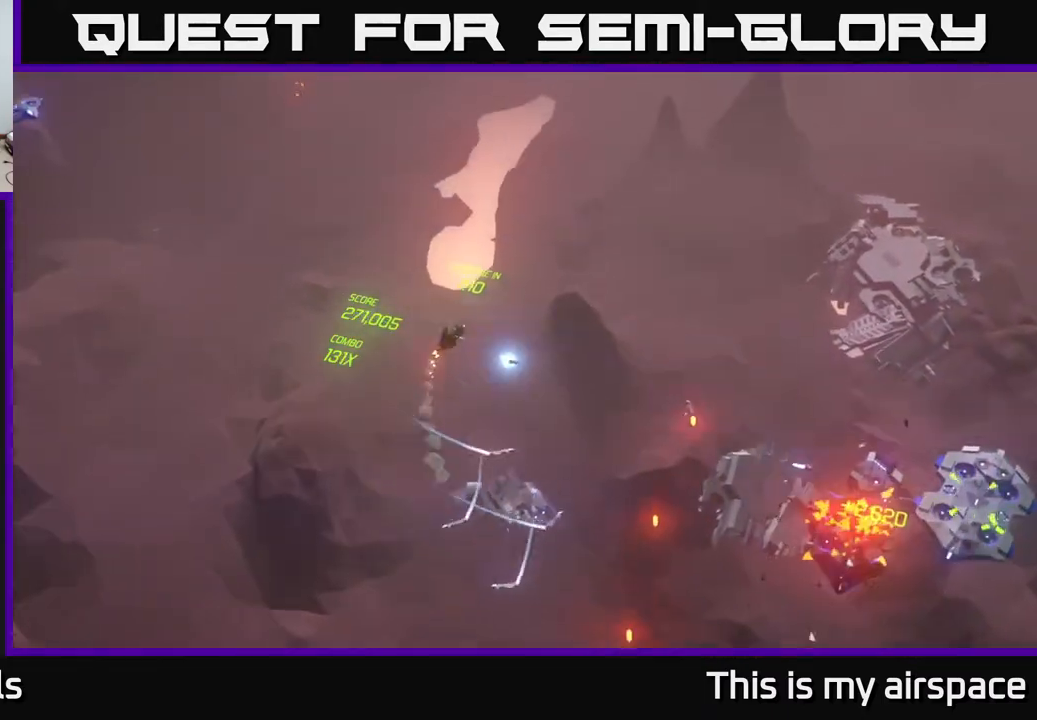
Gameplay with a controller (Xbox layout); each line is a JSON object with the inputs held at the frame after it. "events" lists button and stick changes between this image and that frame as [ms after this image, input, new state], when the widget could be followed in between. Not read: right_stick.
{"buttons": [], "left_stick": "down", "events": [[50, "left_stick", "down-right"], [333, "left_stick", "down"]]}
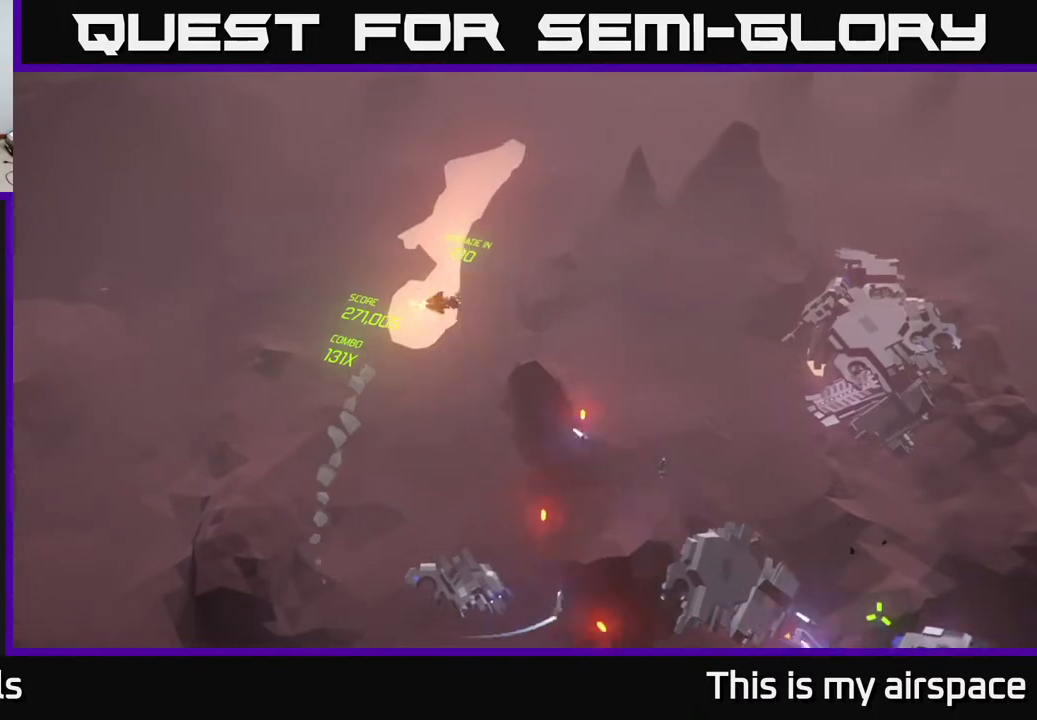
{"buttons": [], "left_stick": "down-right", "events": [[233, "left_stick", "down-right"]]}
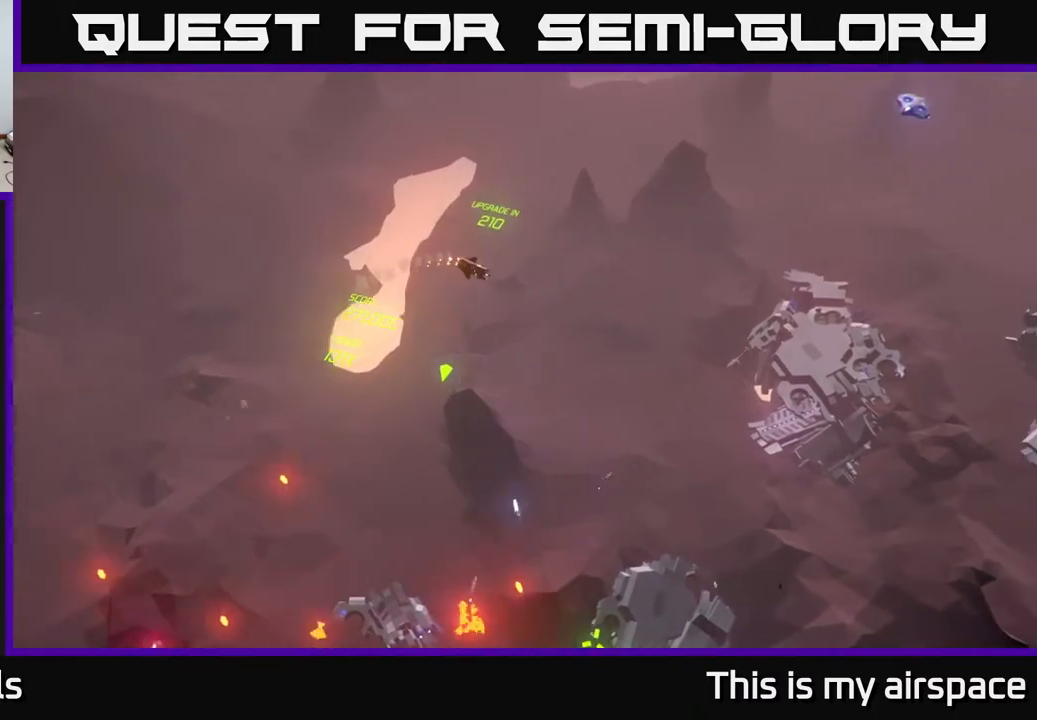
{"buttons": [], "left_stick": "down", "events": [[167, "left_stick", "down"]]}
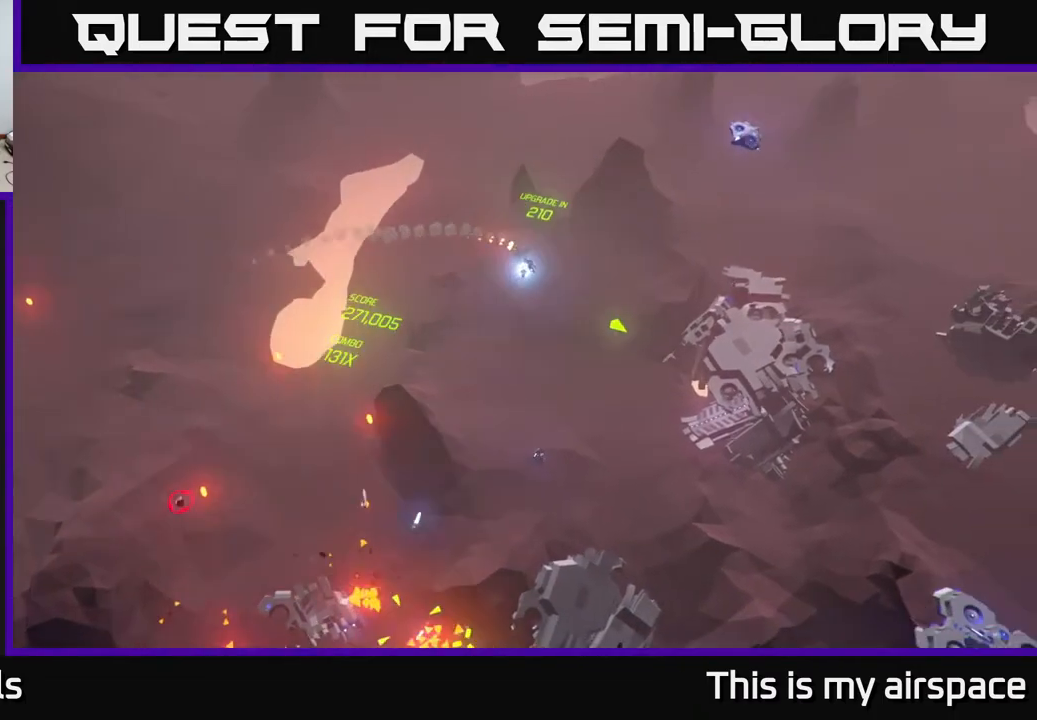
{"buttons": [], "left_stick": "down-left", "events": [[450, "left_stick", "down-left"]]}
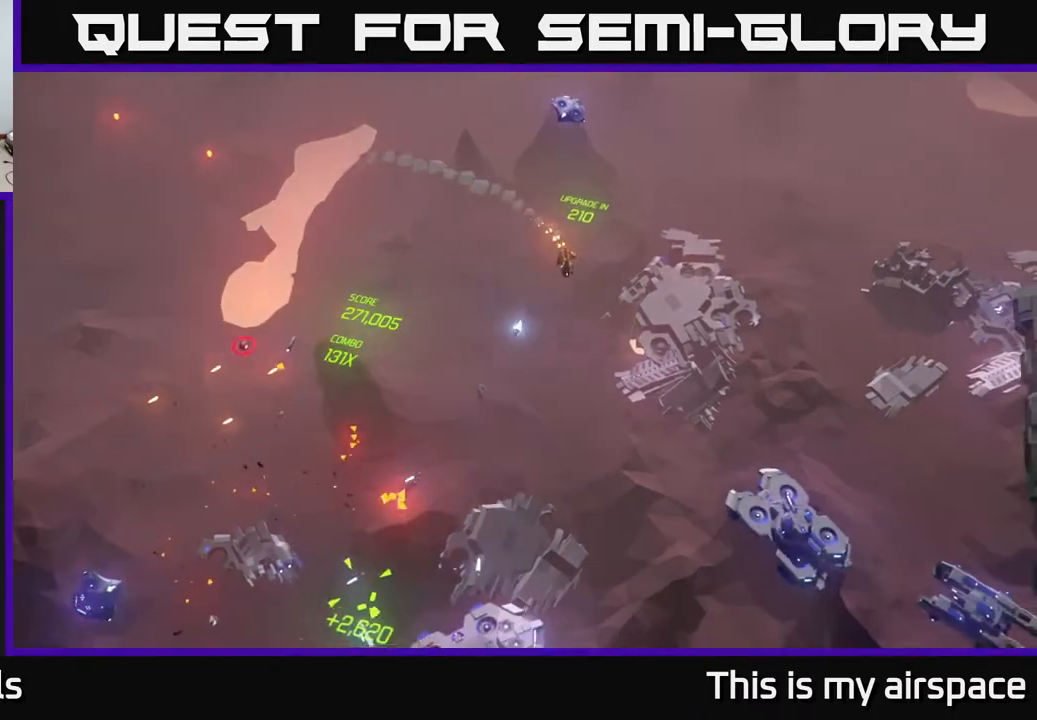
{"buttons": [], "left_stick": "down-left", "events": []}
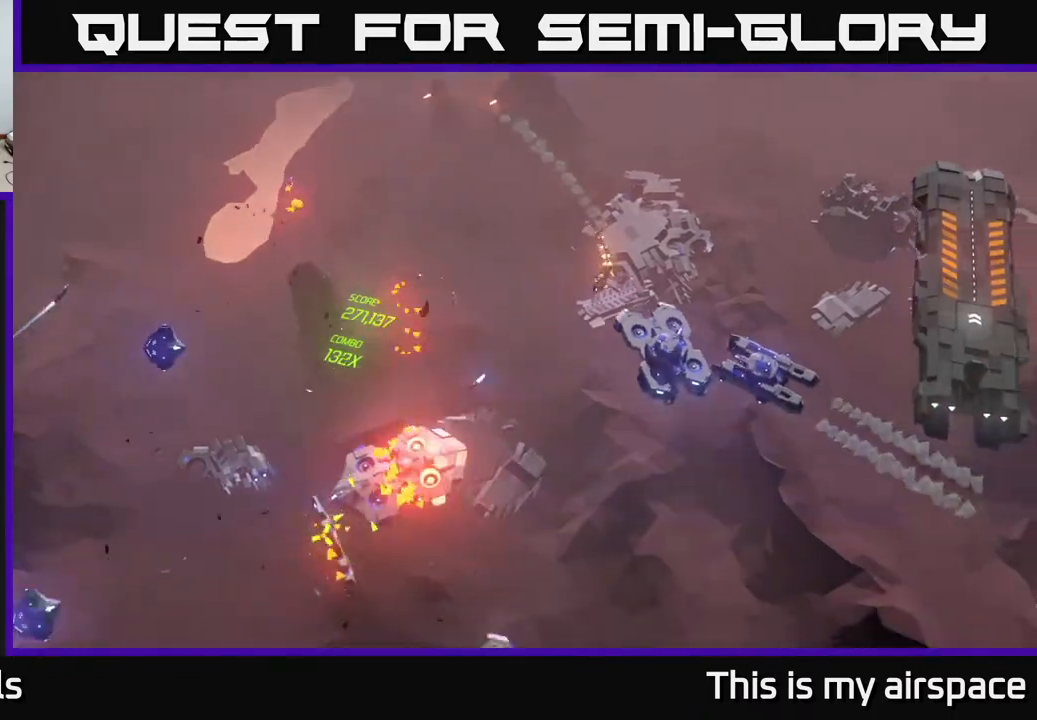
{"buttons": [], "left_stick": "down", "events": [[33, "left_stick", "left"], [317, "left_stick", "down"]]}
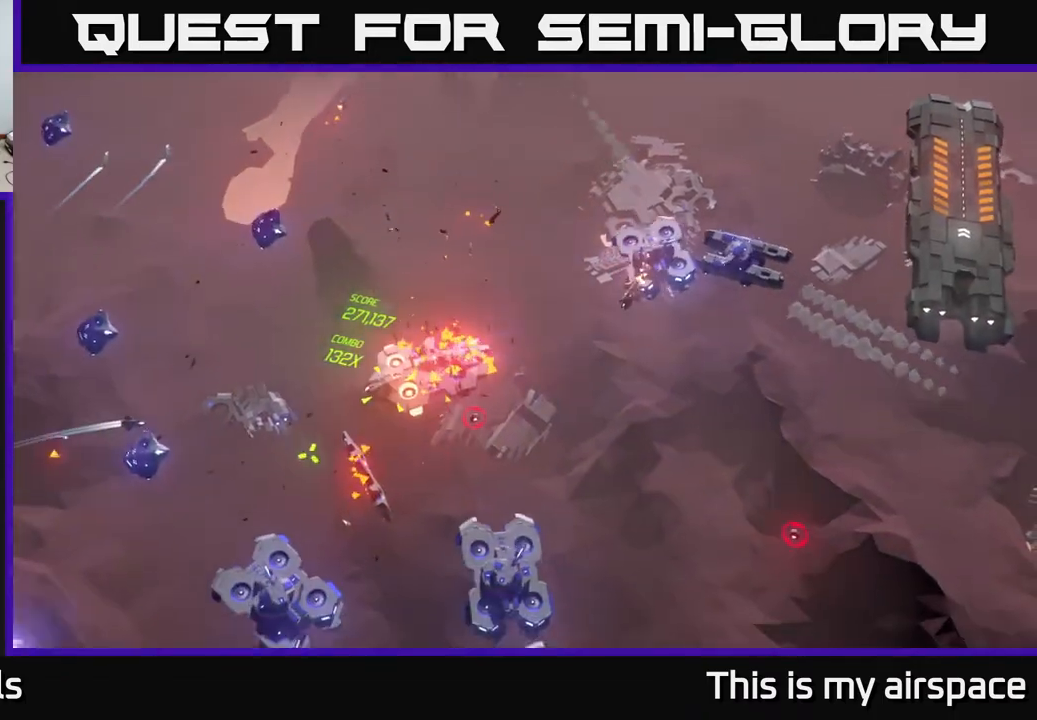
{"buttons": [], "left_stick": "down", "events": [[33, "left_stick", "down-right"], [367, "left_stick", "down"]]}
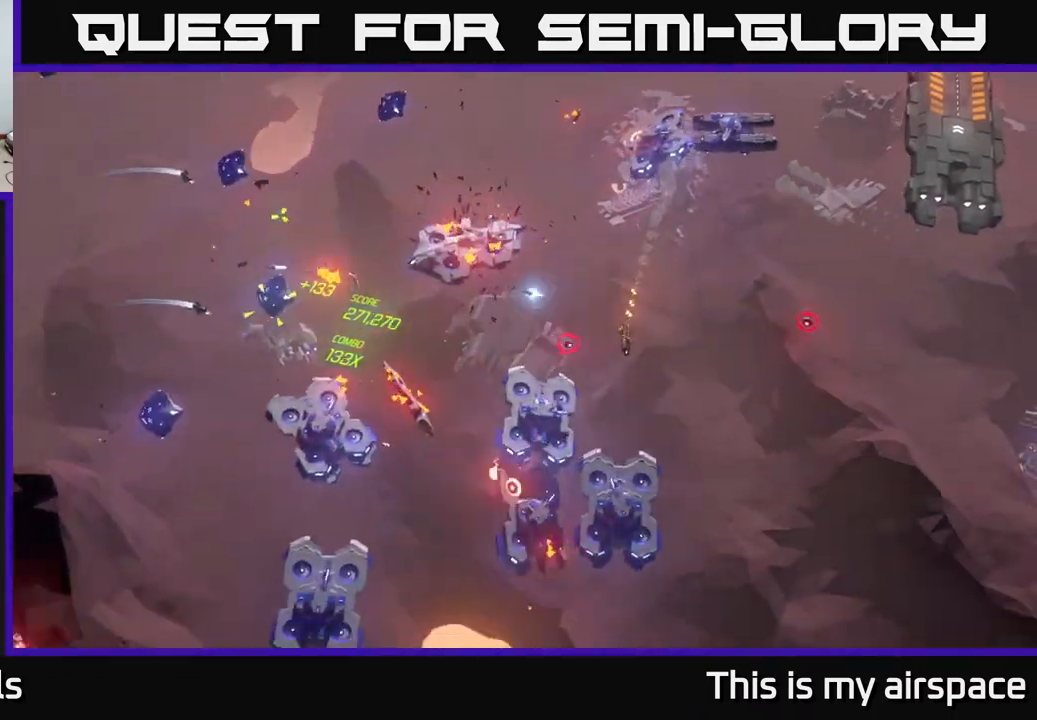
{"buttons": [], "left_stick": "down", "events": []}
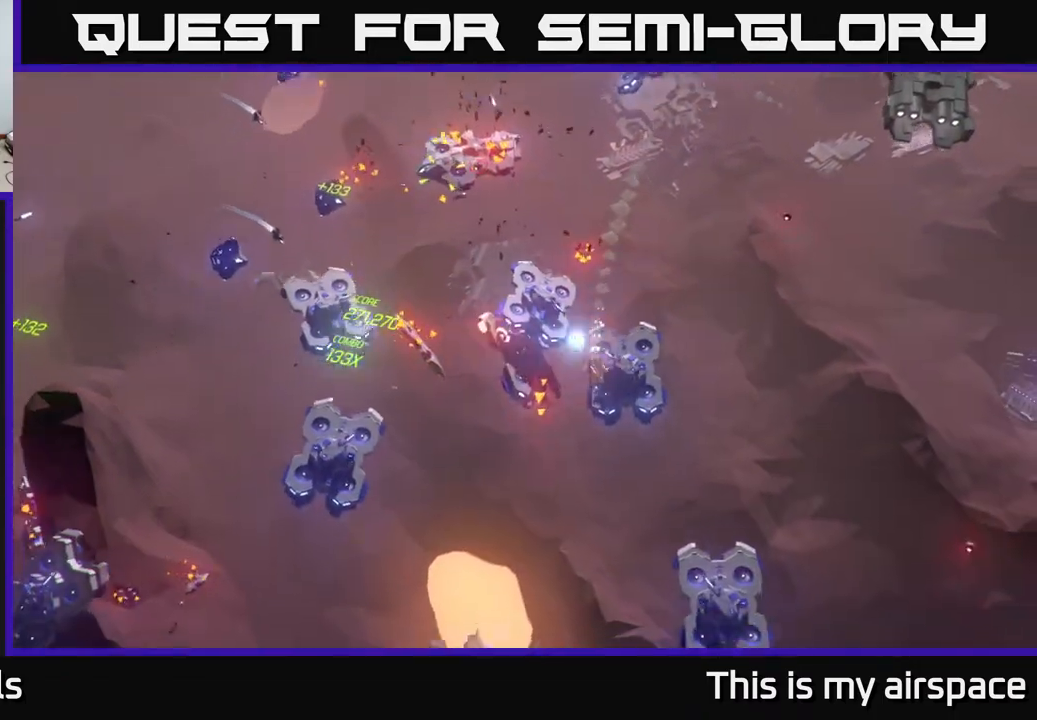
{"buttons": [], "left_stick": "left", "events": [[50, "left_stick", "down-left"], [150, "left_stick", "center"], [350, "left_stick", "left"]]}
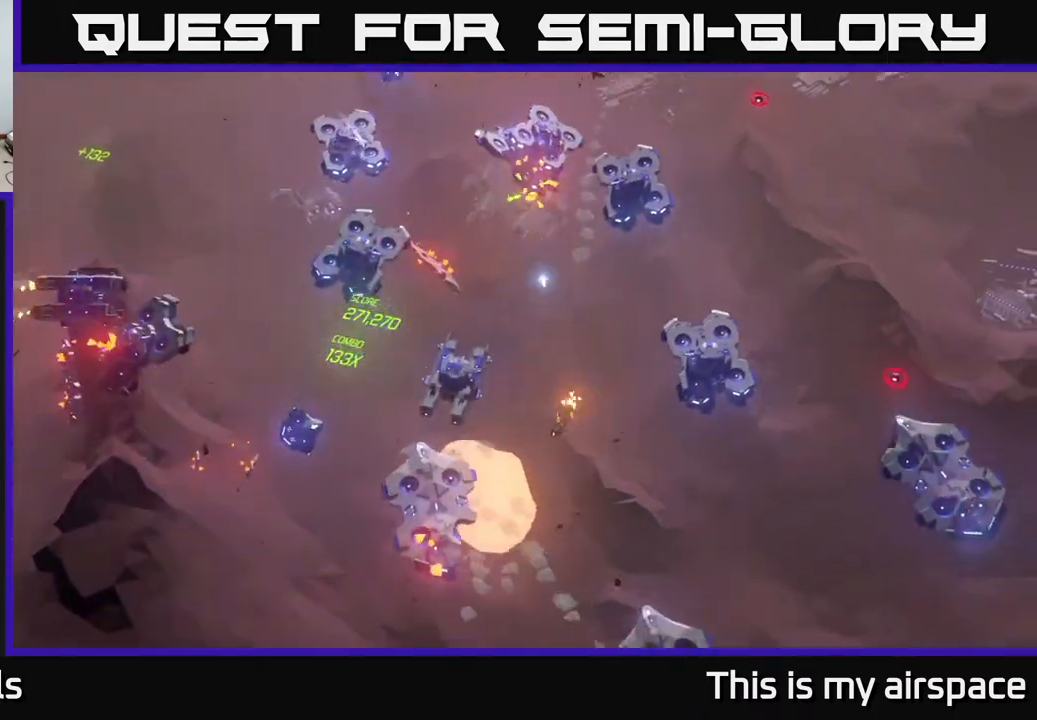
{"buttons": [], "left_stick": "center", "events": [[83, "left_stick", "center"], [217, "left_stick", "left"], [450, "left_stick", "center"]]}
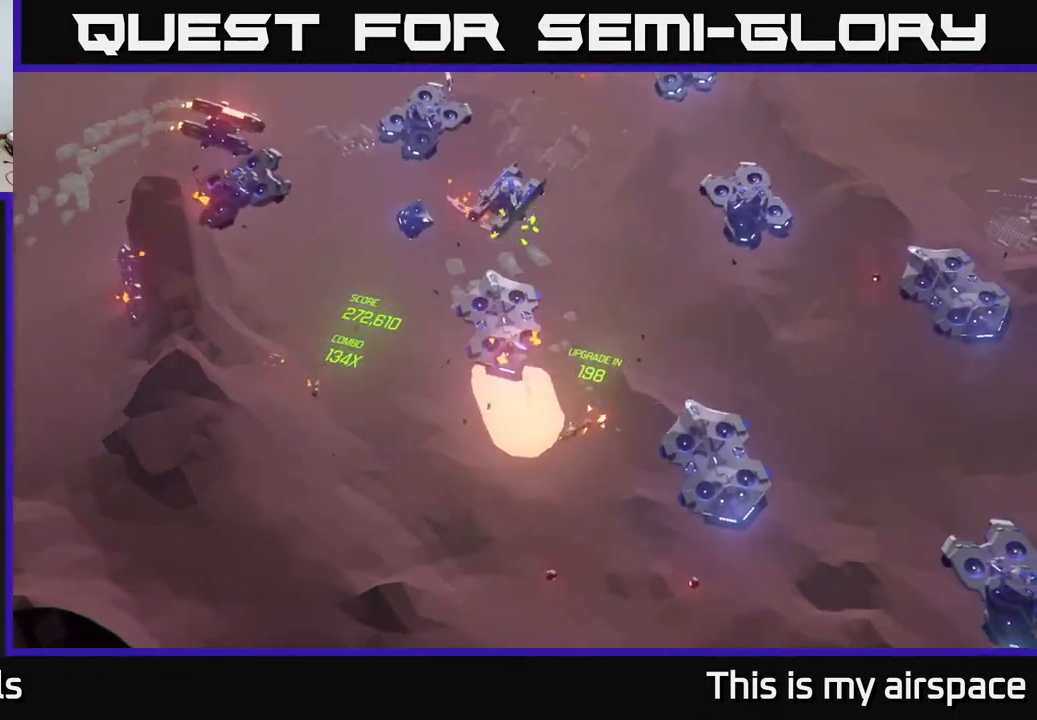
{"buttons": [], "left_stick": "up-left", "events": [[133, "left_stick", "up"], [233, "left_stick", "left"], [383, "left_stick", "up-left"]]}
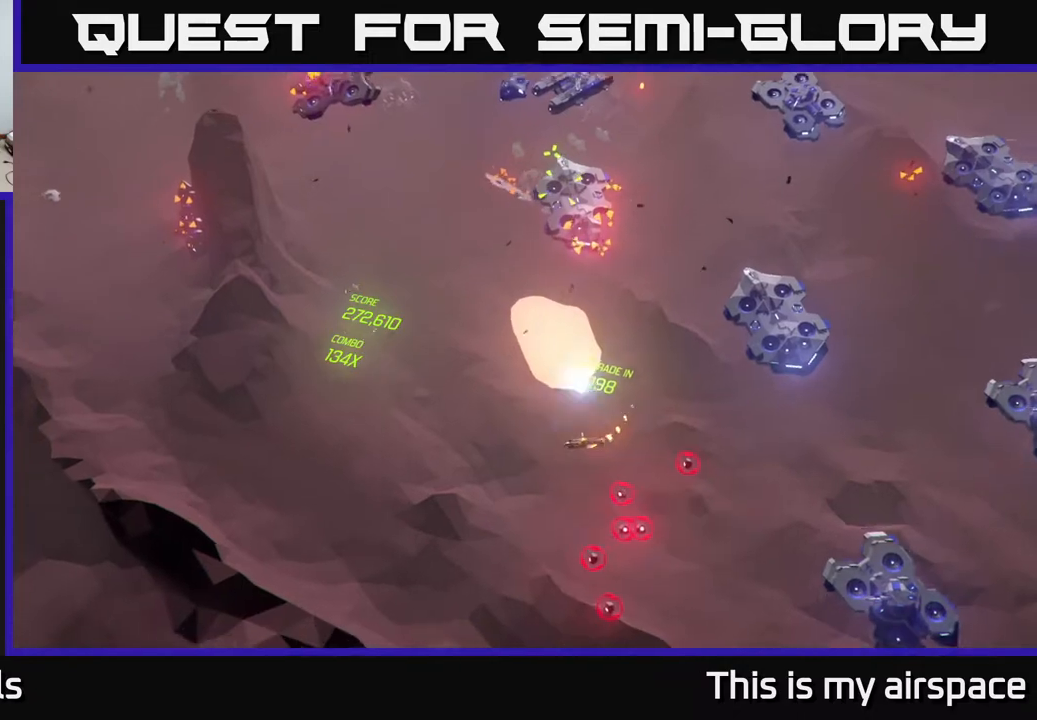
{"buttons": [], "left_stick": "up-left", "events": []}
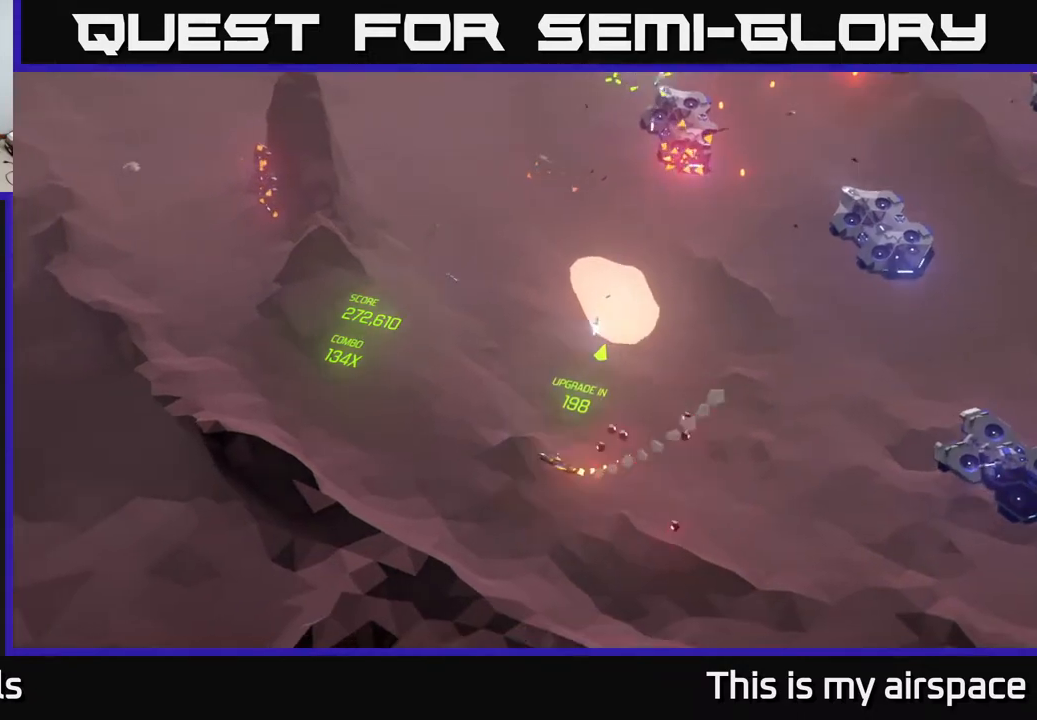
{"buttons": [], "left_stick": "up", "events": [[250, "left_stick", "up"]]}
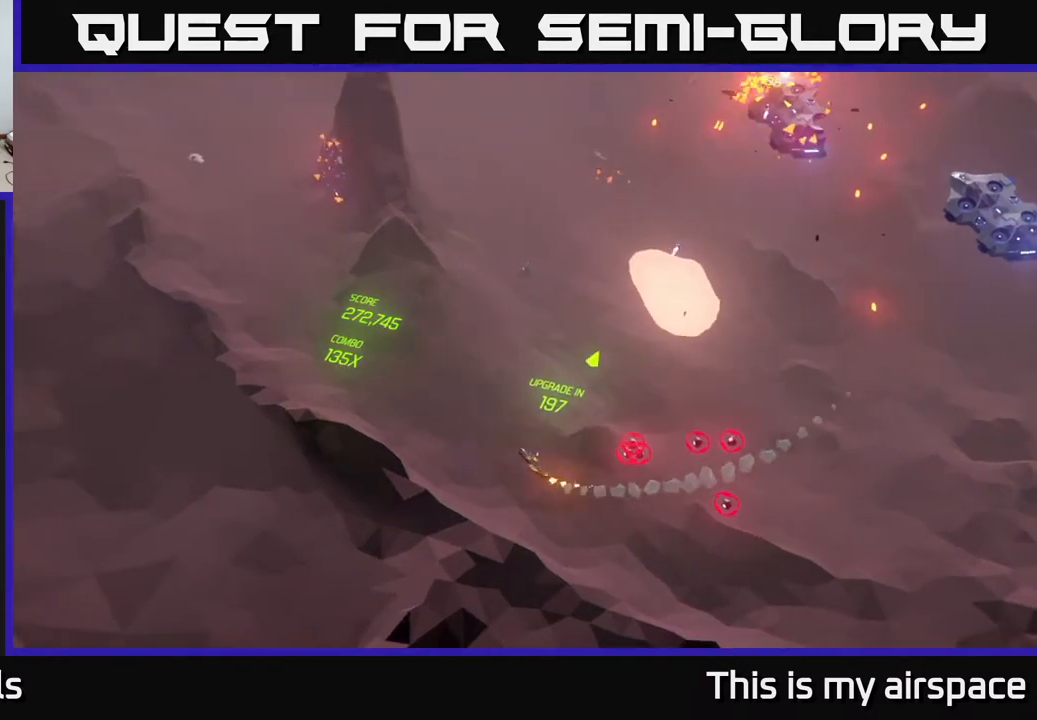
{"buttons": [], "left_stick": "up", "events": [[233, "left_stick", "up-right"], [467, "left_stick", "up"]]}
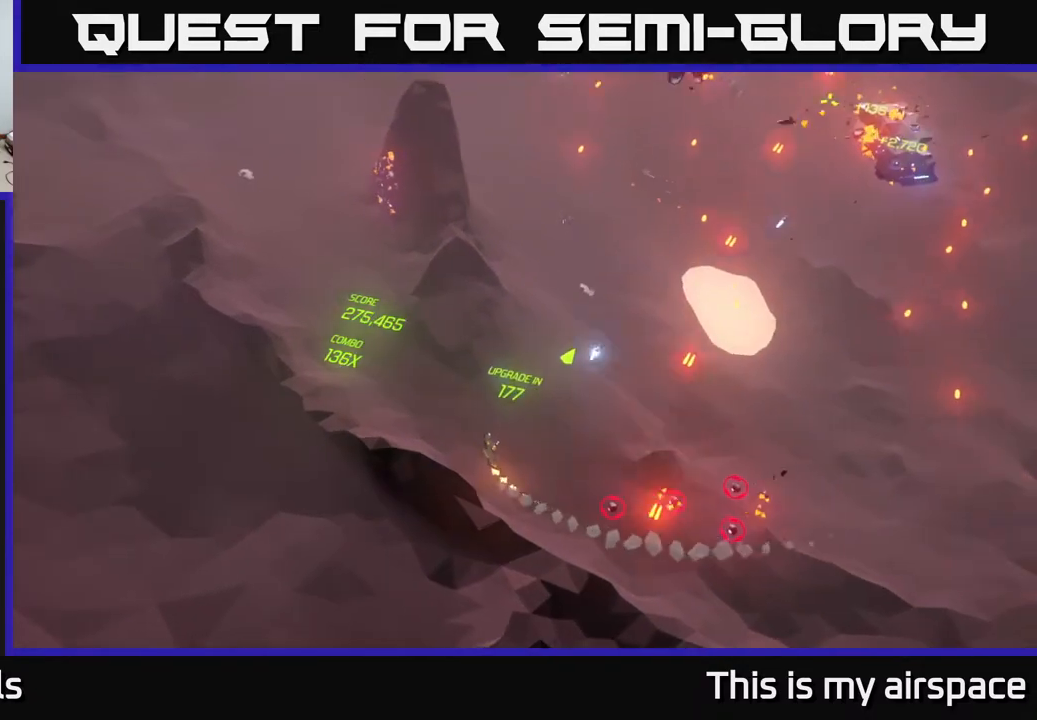
{"buttons": [], "left_stick": "left", "events": [[33, "left_stick", "up-left"], [183, "left_stick", "center"], [350, "left_stick", "left"]]}
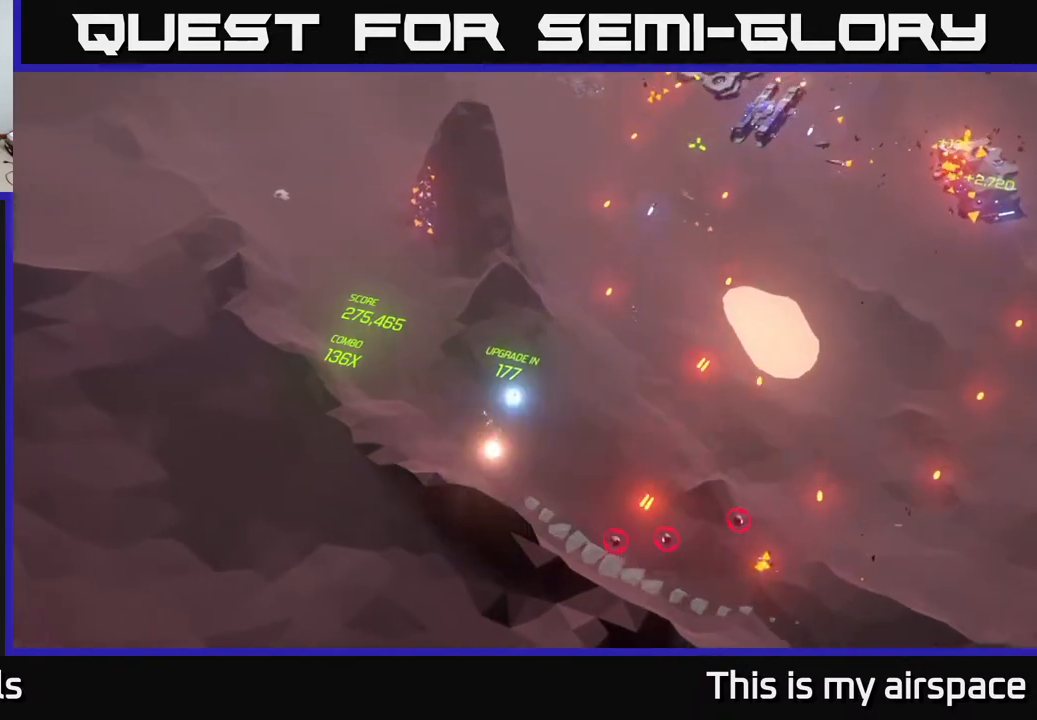
{"buttons": [], "left_stick": "right", "events": [[267, "left_stick", "up"], [333, "left_stick", "up-right"], [433, "left_stick", "right"]]}
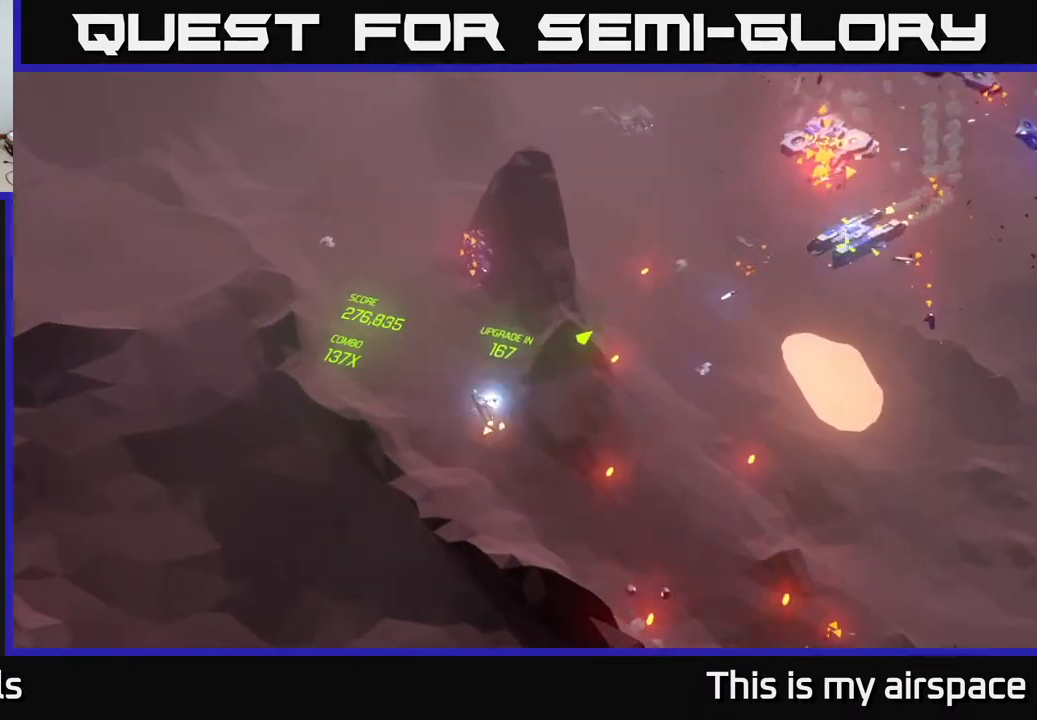
{"buttons": [], "left_stick": "right", "events": []}
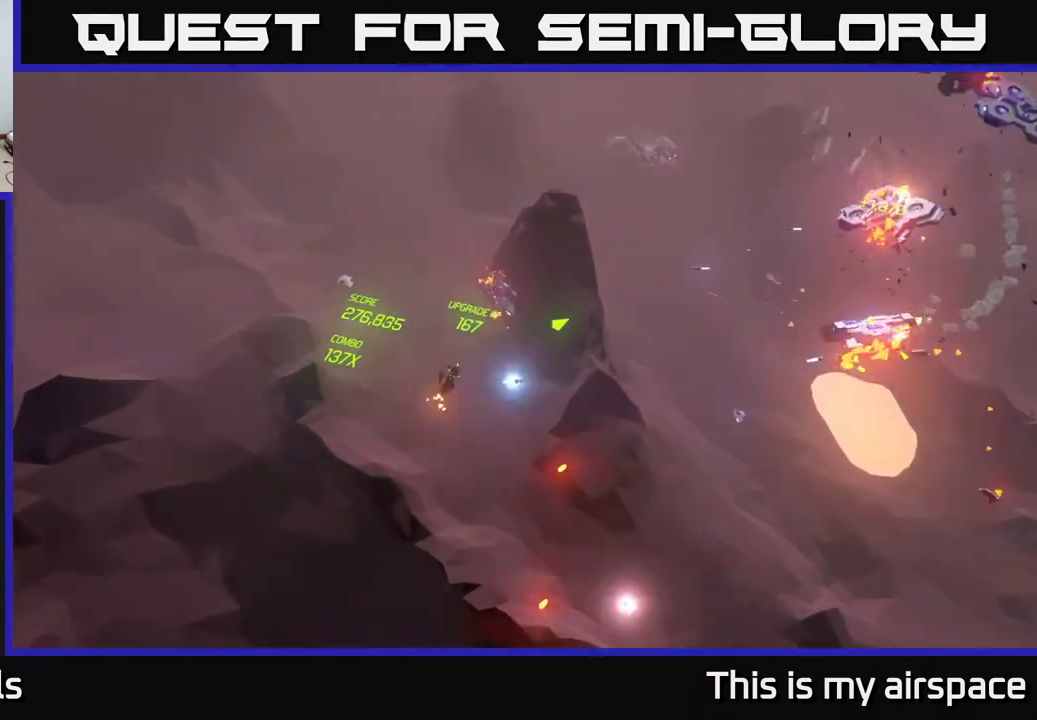
{"buttons": [], "left_stick": "right", "events": [[233, "left_stick", "up-right"], [367, "left_stick", "right"]]}
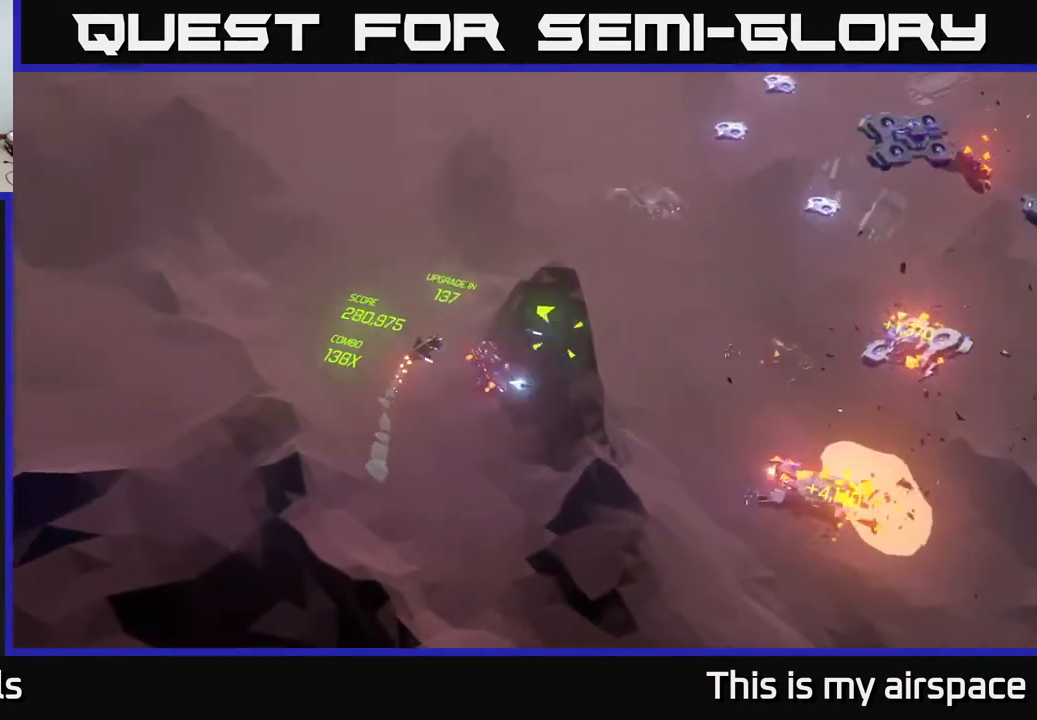
{"buttons": [], "left_stick": "left", "events": [[300, "left_stick", "up"], [367, "left_stick", "left"]]}
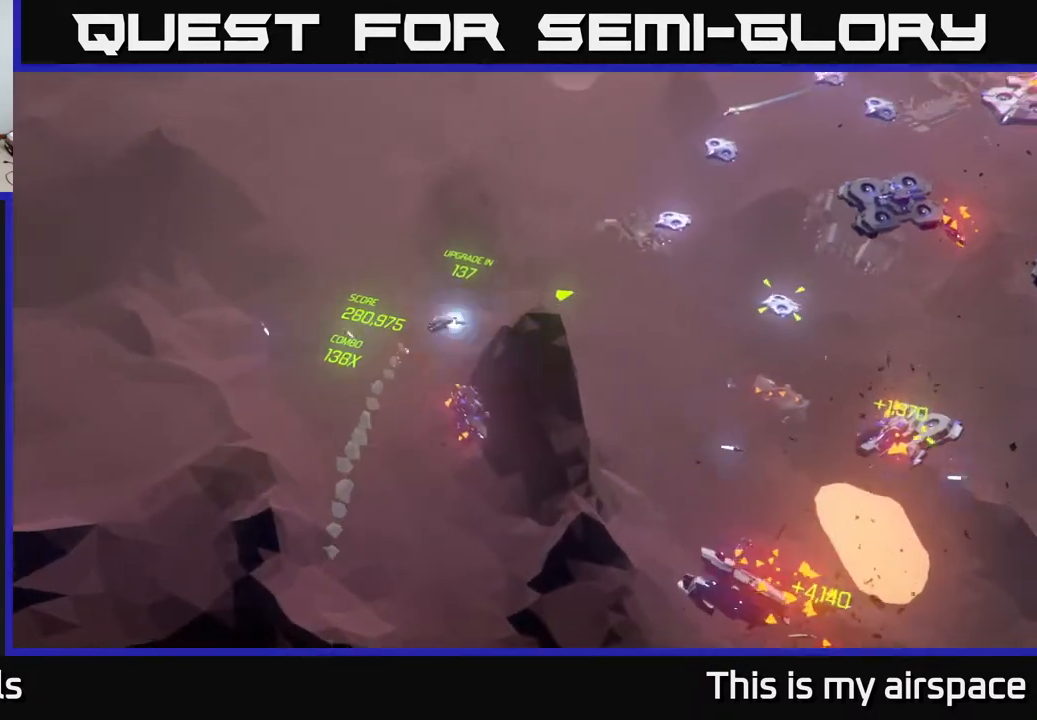
{"buttons": [], "left_stick": "left", "events": [[217, "left_stick", "up-left"], [267, "left_stick", "up"], [483, "left_stick", "left"]]}
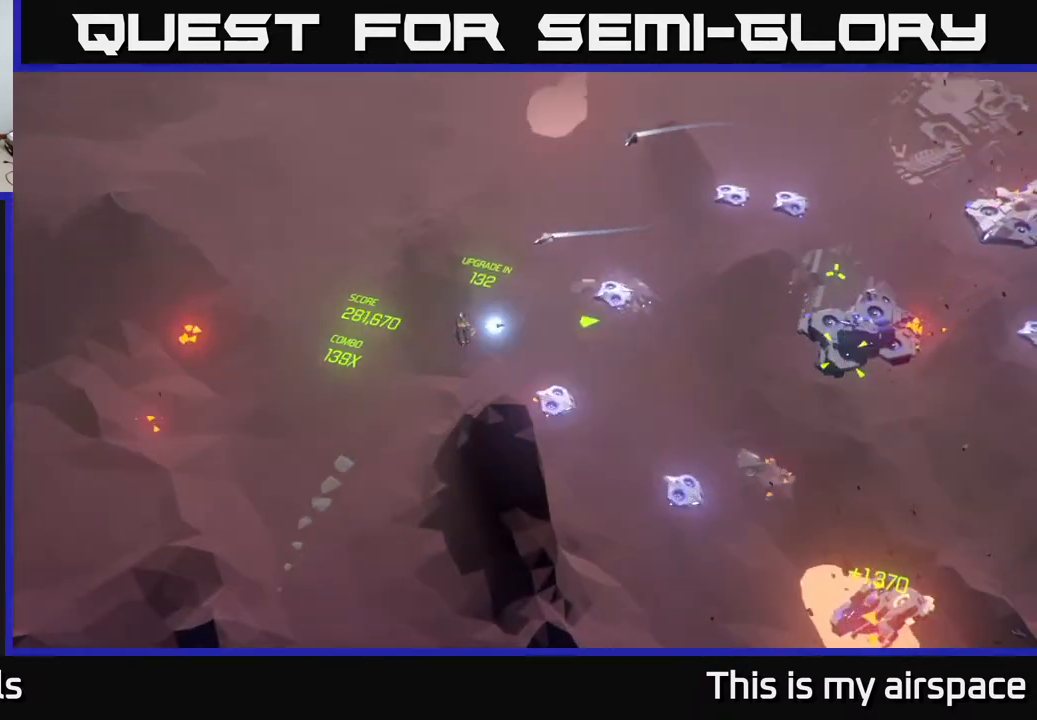
{"buttons": [], "left_stick": "right", "events": [[117, "left_stick", "center"], [167, "left_stick", "right"], [217, "left_stick", "down-right"], [433, "left_stick", "right"]]}
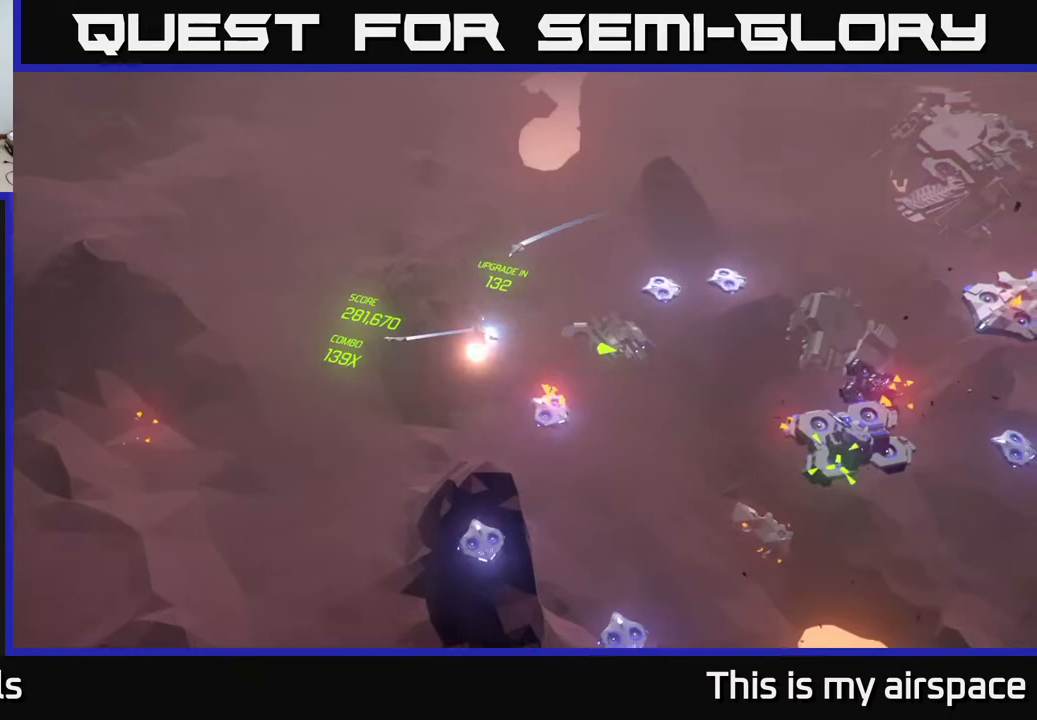
{"buttons": [], "left_stick": "down-right", "events": [[483, "left_stick", "down-right"]]}
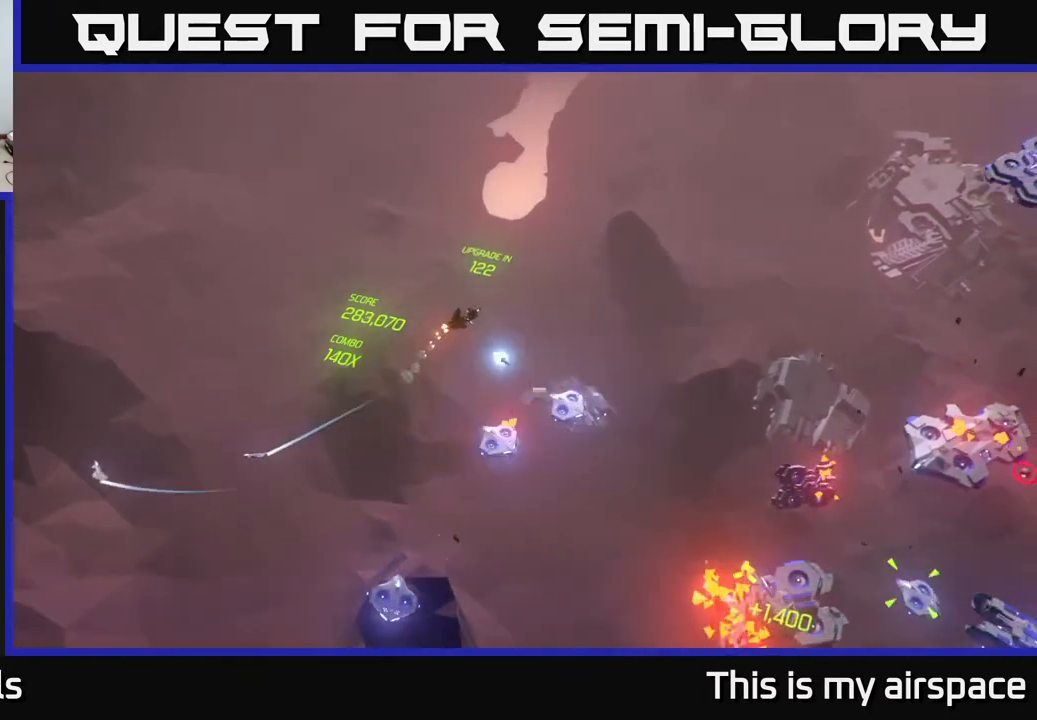
{"buttons": [], "left_stick": "right", "events": [[267, "left_stick", "center"], [350, "left_stick", "right"]]}
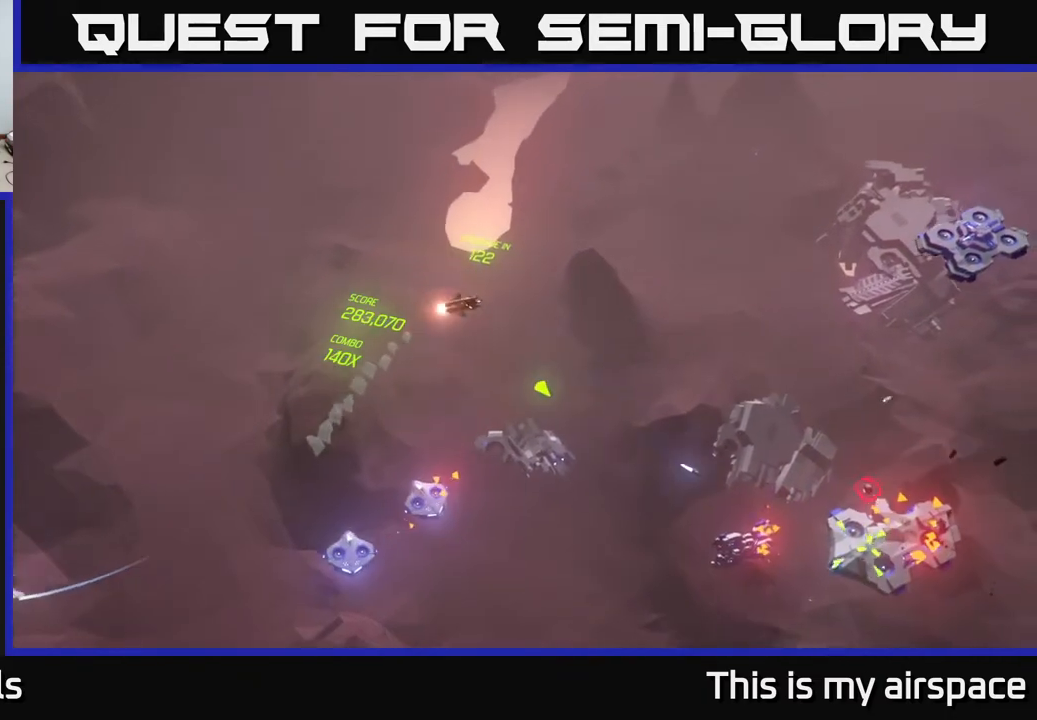
{"buttons": [], "left_stick": "center", "events": [[67, "left_stick", "down-right"], [167, "left_stick", "right"], [467, "left_stick", "center"]]}
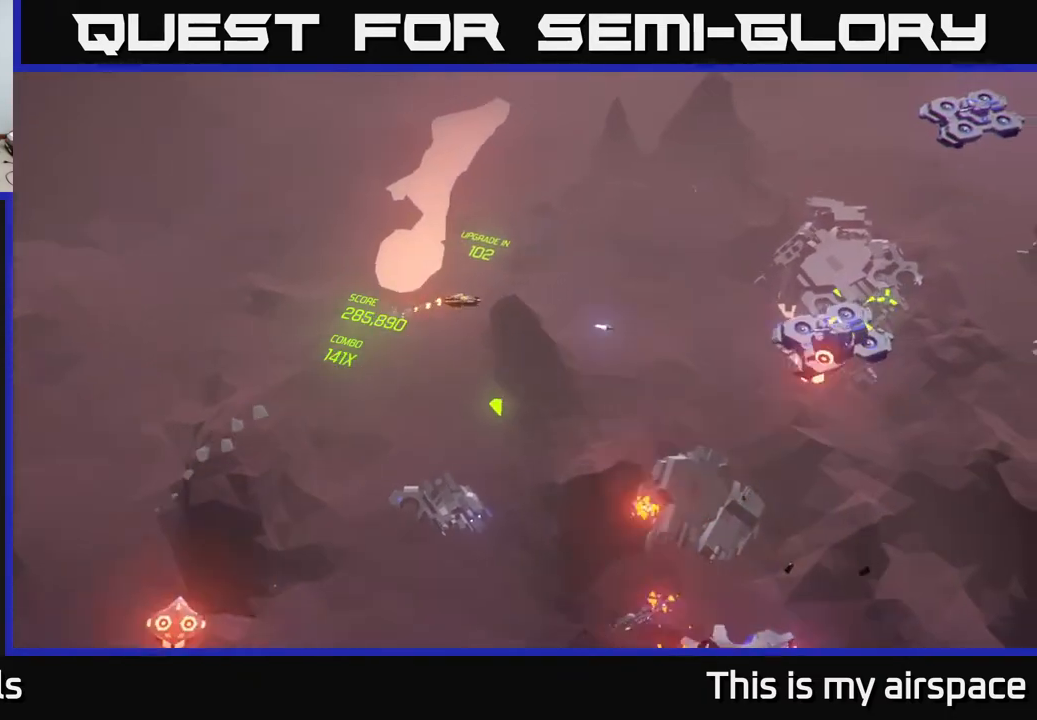
{"buttons": [], "left_stick": "right", "events": [[50, "left_stick", "up-left"], [100, "left_stick", "up-right"], [267, "left_stick", "center"], [333, "left_stick", "right"]]}
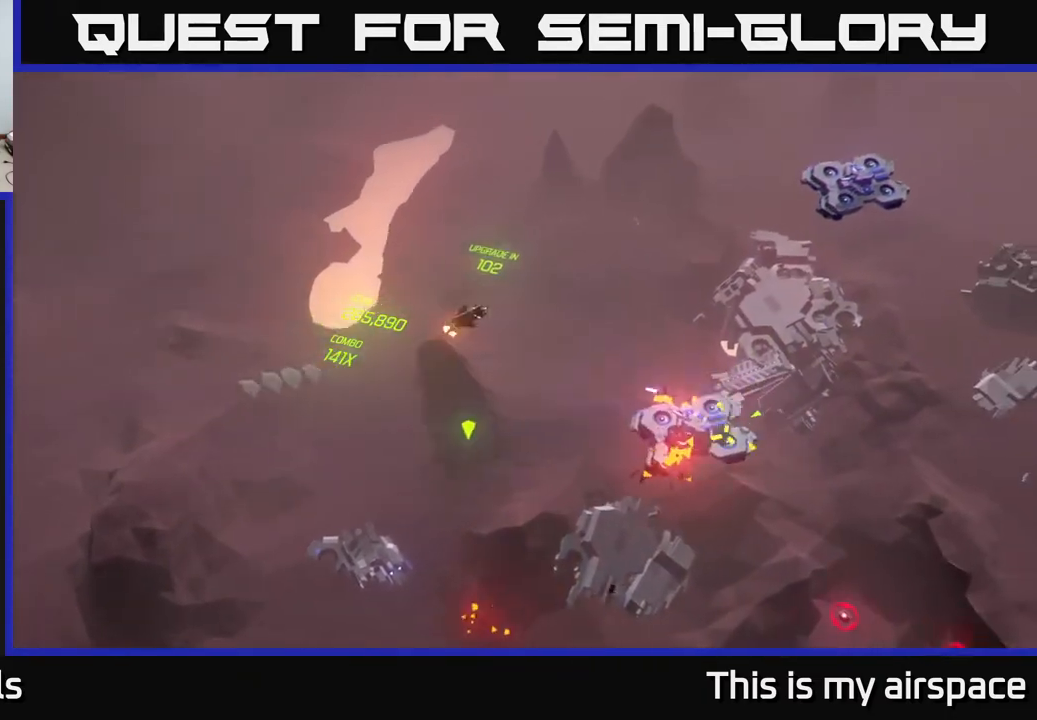
{"buttons": [], "left_stick": "right", "events": [[33, "left_stick", "up-right"], [133, "left_stick", "right"], [333, "left_stick", "center"], [450, "left_stick", "right"]]}
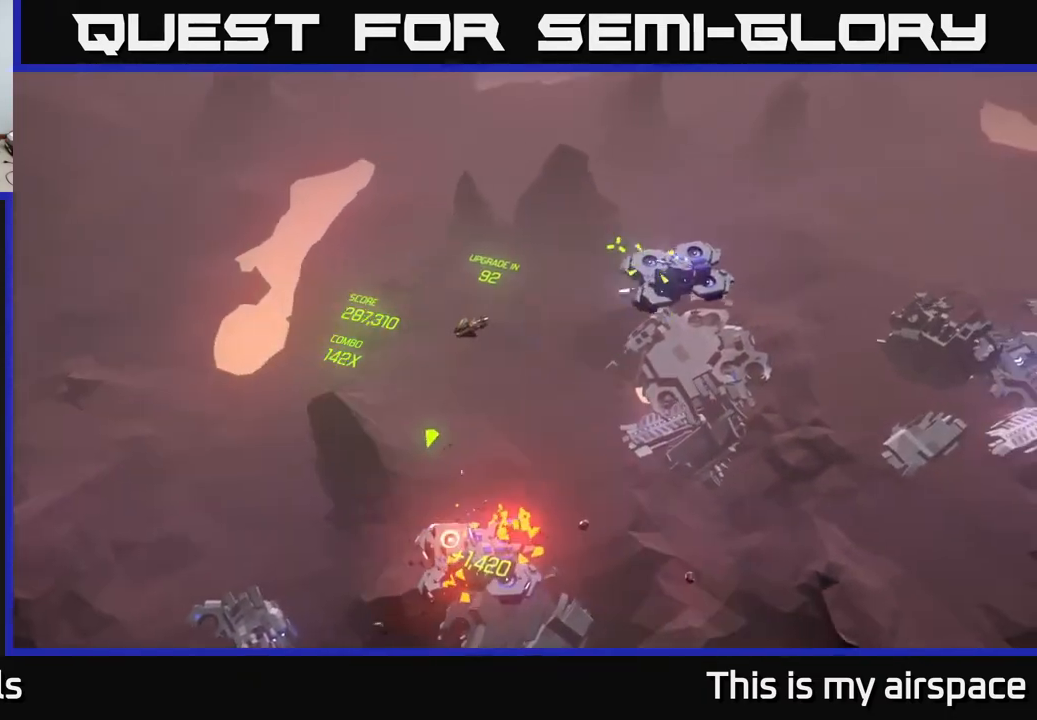
{"buttons": [], "left_stick": "right", "events": [[217, "left_stick", "center"], [300, "left_stick", "right"]]}
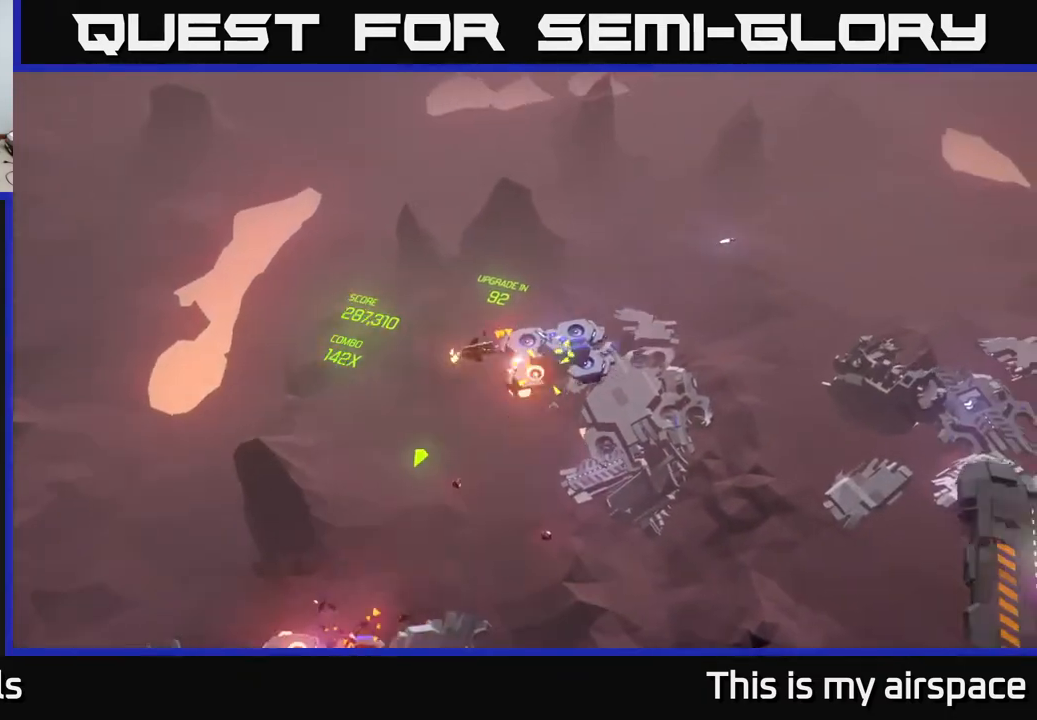
{"buttons": [], "left_stick": "down", "events": [[333, "left_stick", "down"]]}
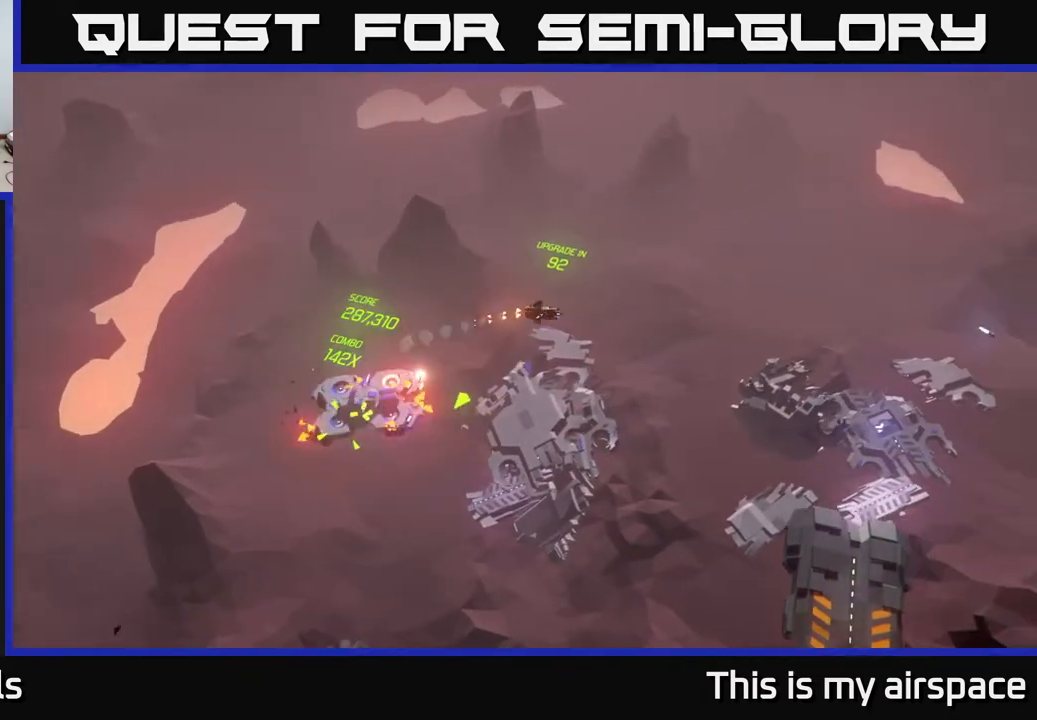
{"buttons": [], "left_stick": "down-left", "events": [[450, "left_stick", "down-left"]]}
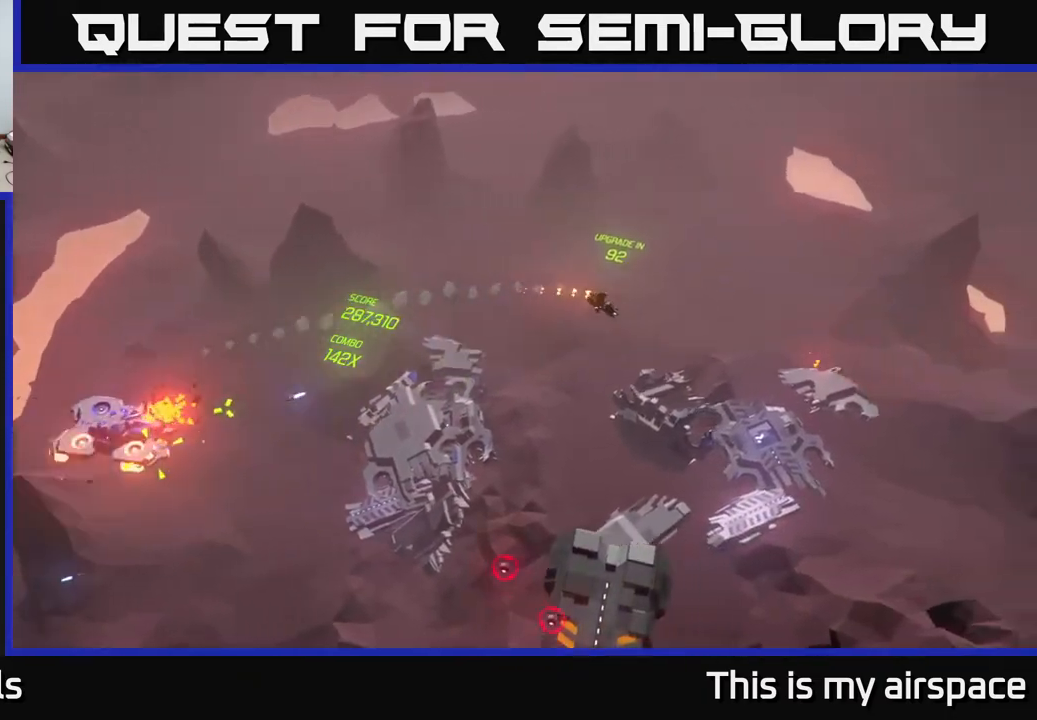
{"buttons": [], "left_stick": "down-left", "events": []}